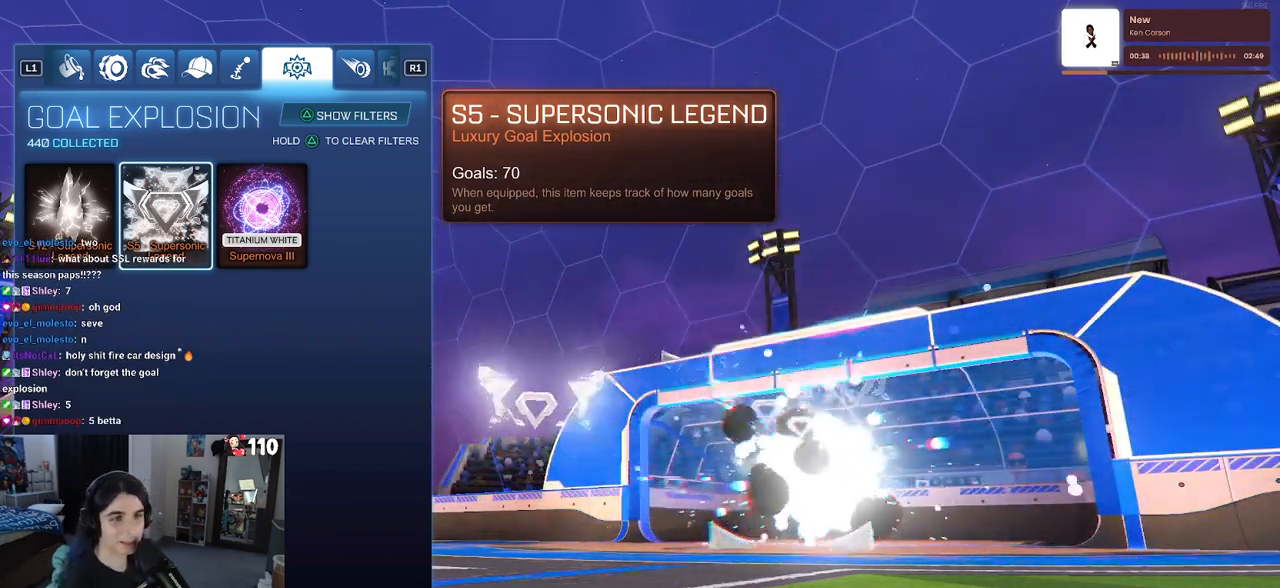
Gameplay with a controller (PlayStation layout); each line is a JSON object with the inputs held at the frame after it. "events" lists button and stick changes between this image and that frame as [ms after this image, input, new state], when the widget could be followed in between.
{"buttons": ["R1"], "left_stick": "center", "right_stick": "center", "events": [[267, "CROSS", "down"], [317, "CROSS", "up"], [467, "R1", "down"]]}
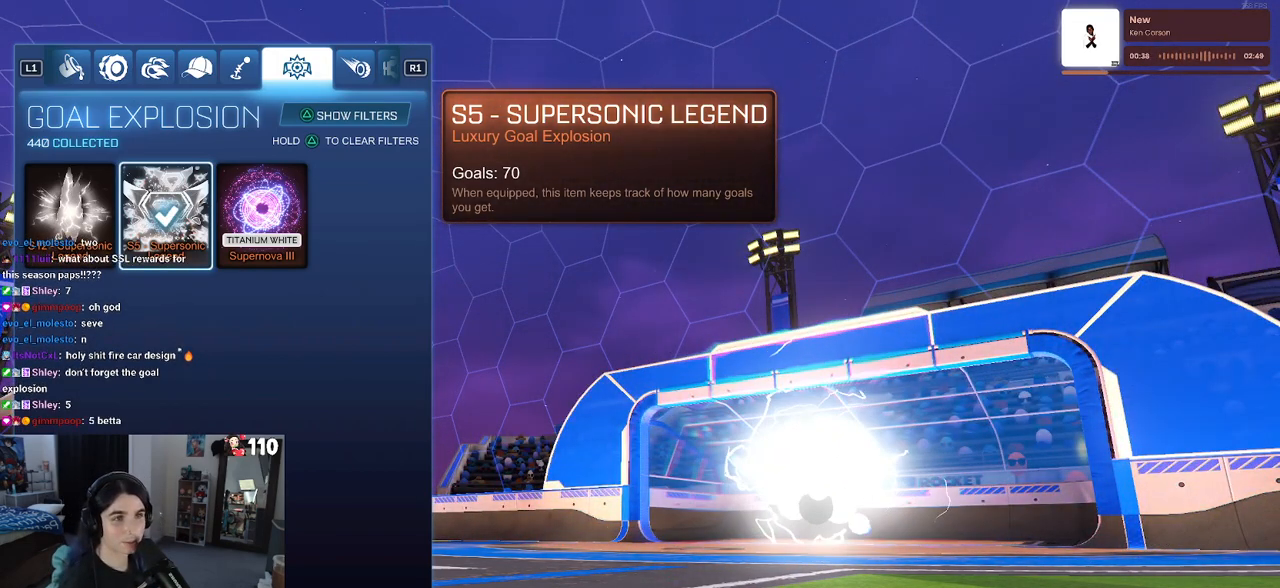
{"buttons": [], "left_stick": "center", "right_stick": "center", "events": [[67, "R1", "up"]]}
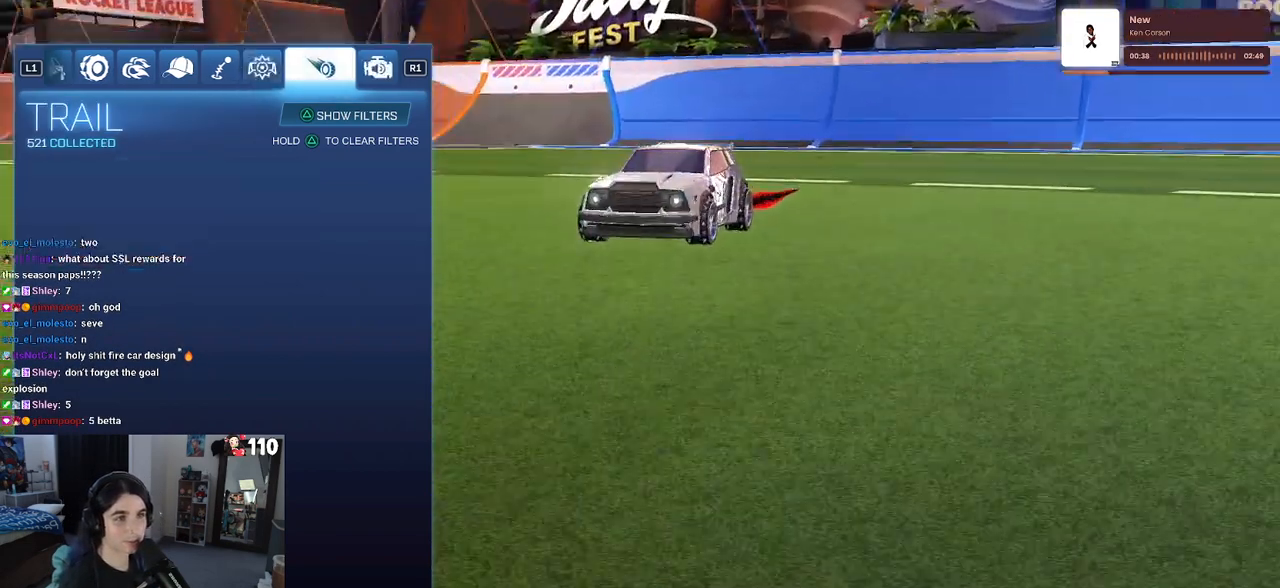
{"buttons": ["R1"], "left_stick": "center", "right_stick": "center", "events": [[400, "R1", "down"]]}
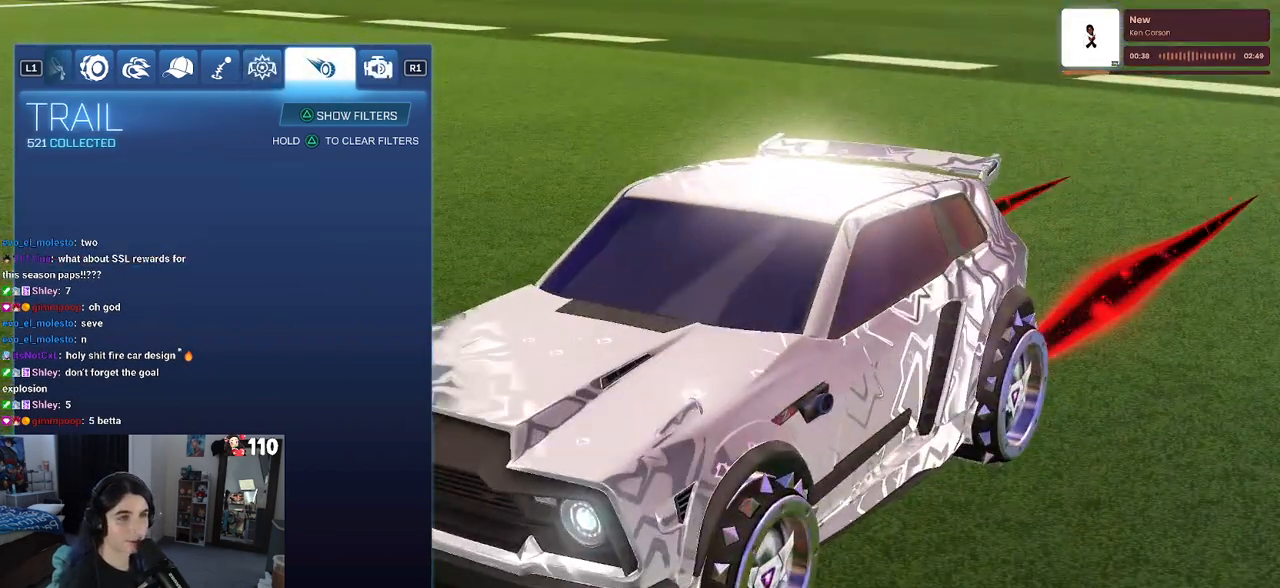
{"buttons": ["R1"], "left_stick": "center", "right_stick": "center", "events": [[17, "R1", "up"], [383, "R1", "down"]]}
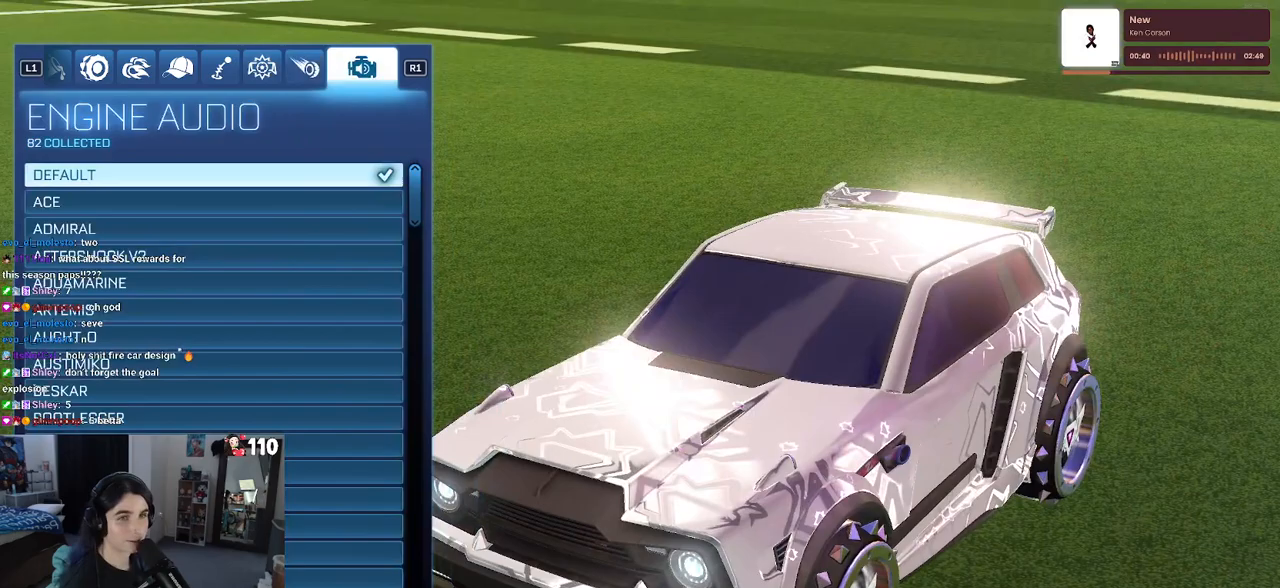
{"buttons": [], "left_stick": "center", "right_stick": "center", "events": [[67, "R1", "up"], [400, "CIRCLE", "down"], [483, "CIRCLE", "up"]]}
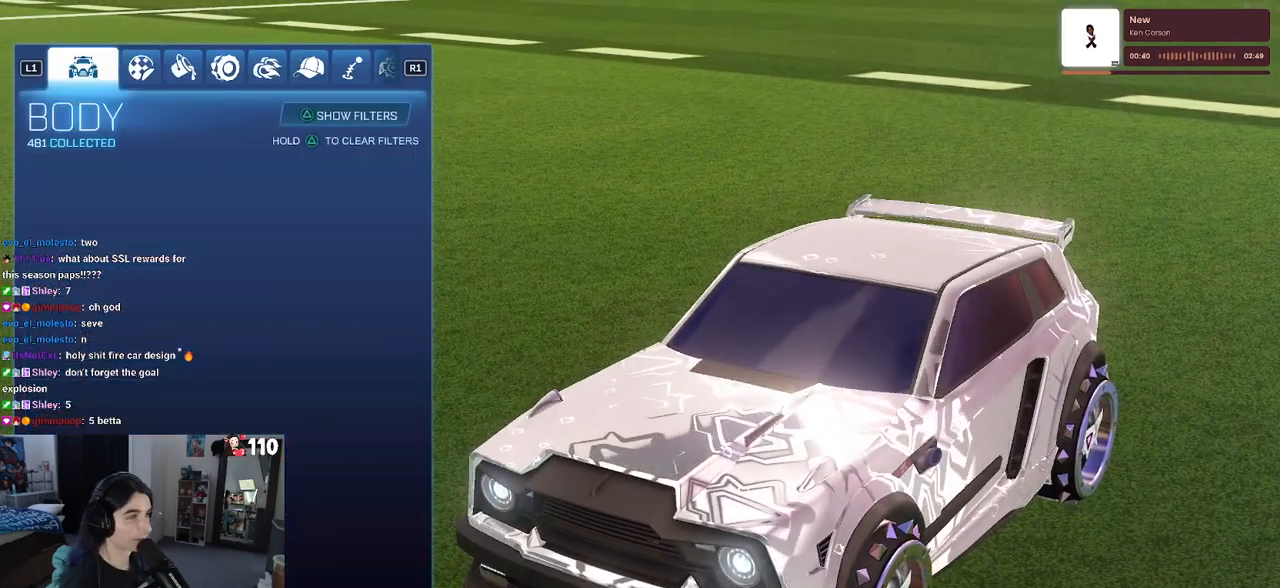
{"buttons": [], "left_stick": "center", "right_stick": "center", "events": []}
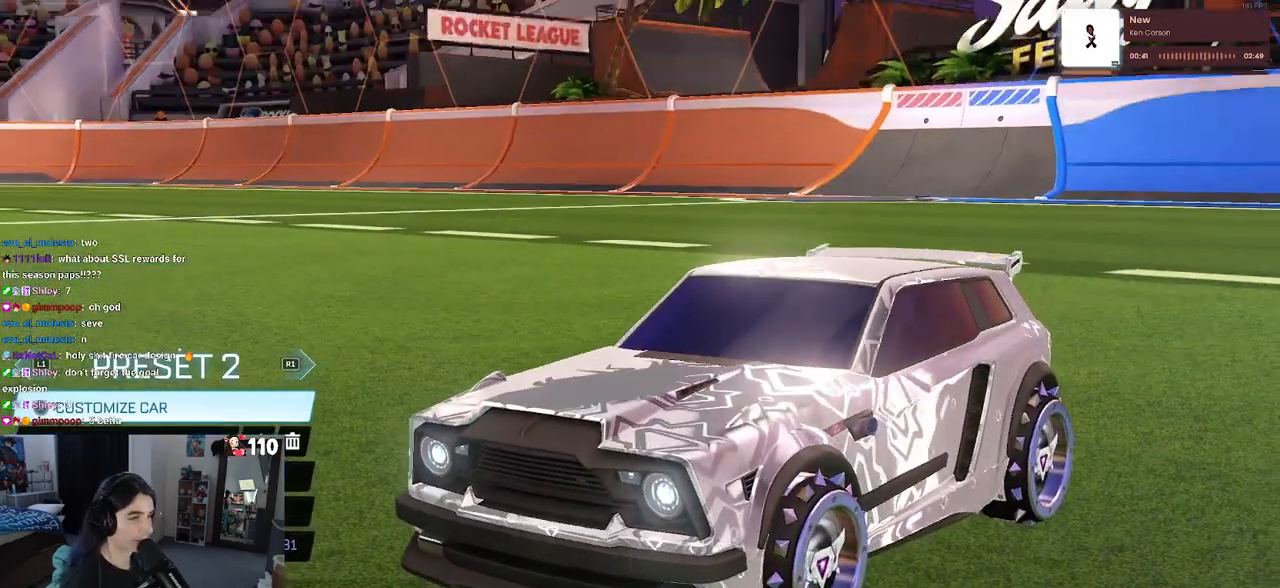
{"buttons": [], "left_stick": "center", "right_stick": "center", "events": [[183, "CROSS", "down"], [233, "CROSS", "up"]]}
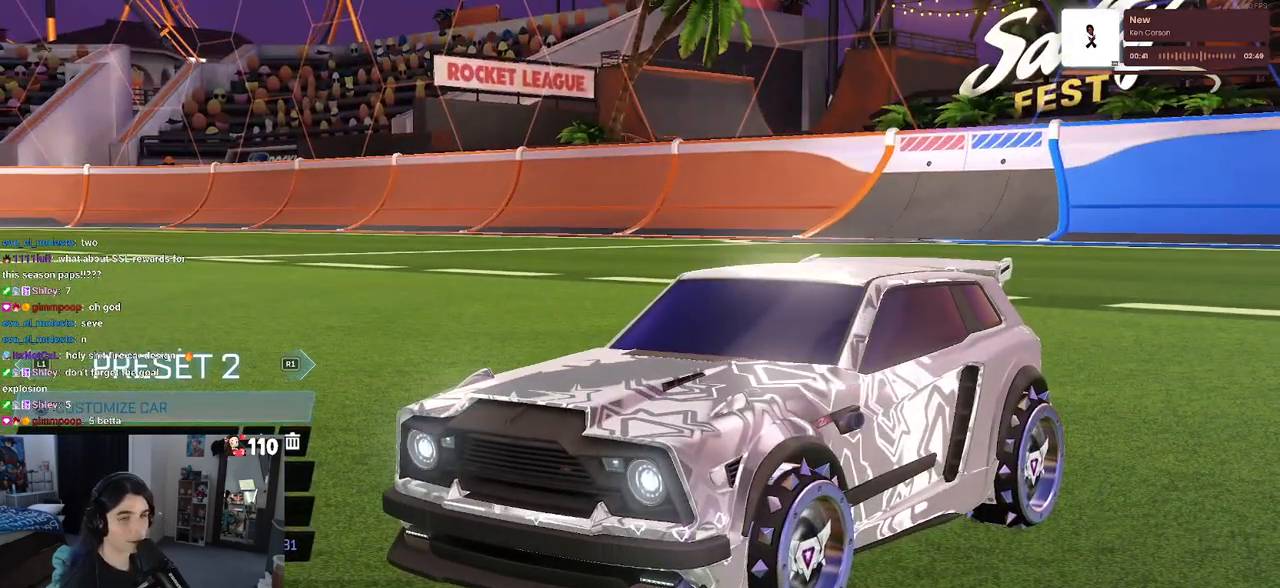
{"buttons": [], "left_stick": "center", "right_stick": "center", "events": []}
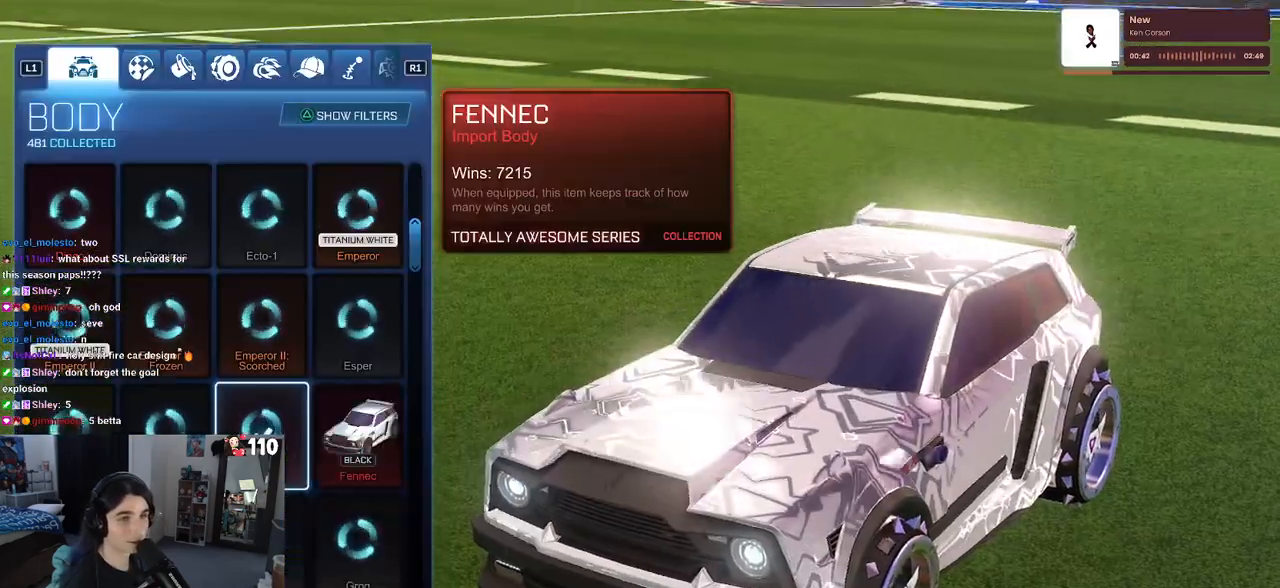
{"buttons": ["L1"], "left_stick": "center", "right_stick": "center", "events": [[117, "L1", "down"], [250, "L1", "up"], [483, "L1", "down"]]}
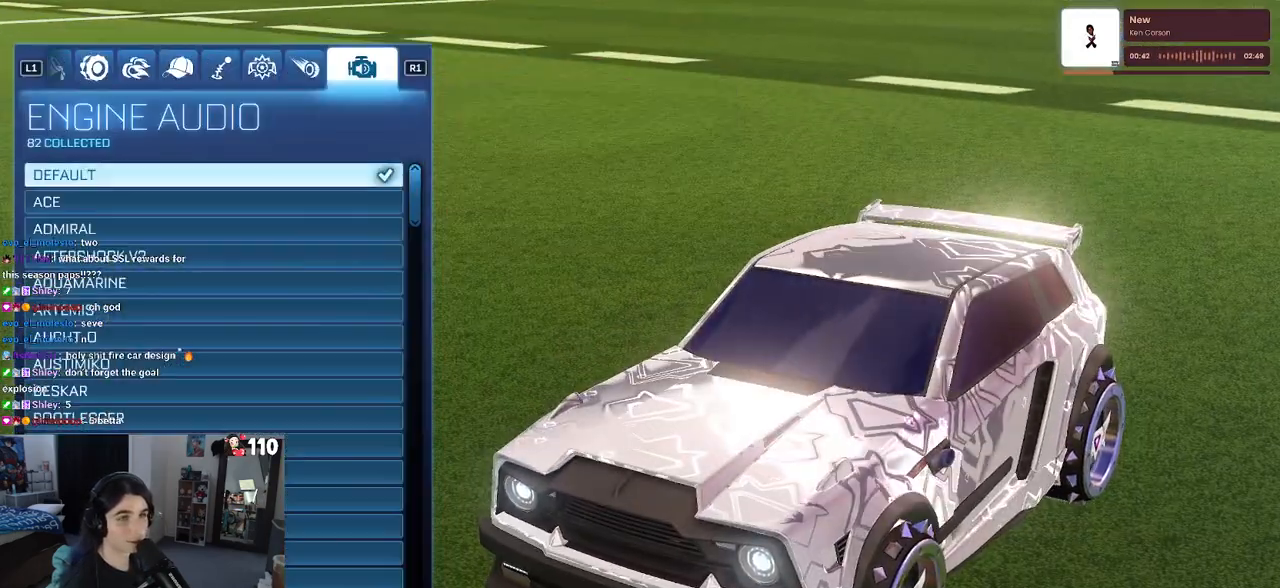
{"buttons": [], "left_stick": "center", "right_stick": "center", "events": [[100, "L1", "up"]]}
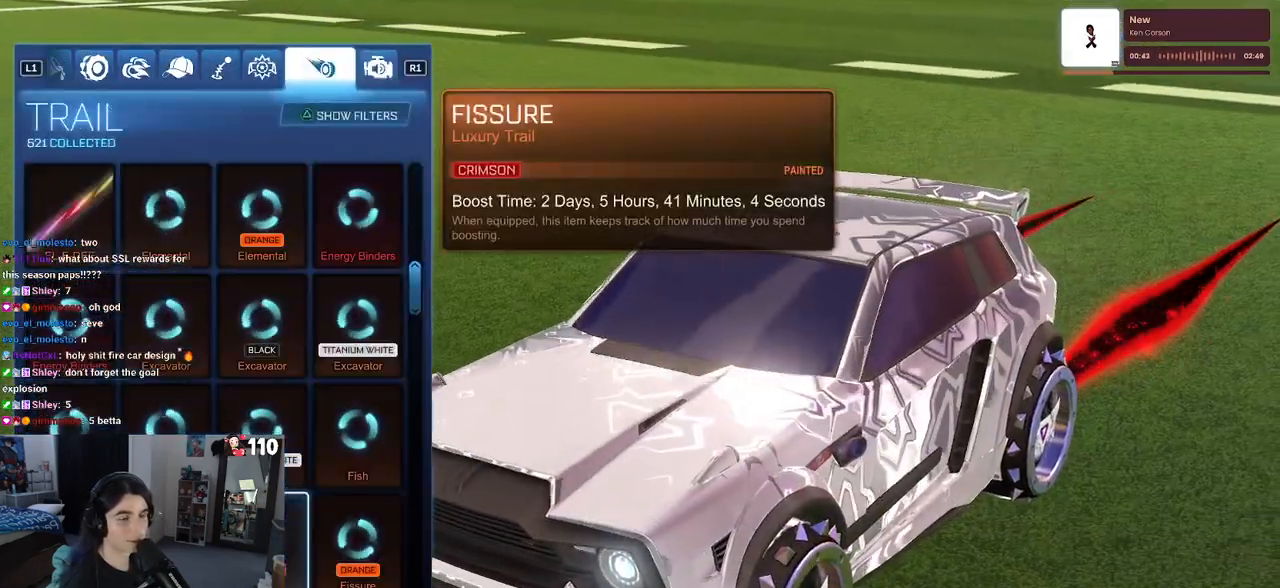
{"buttons": [], "left_stick": "center", "right_stick": "center", "events": []}
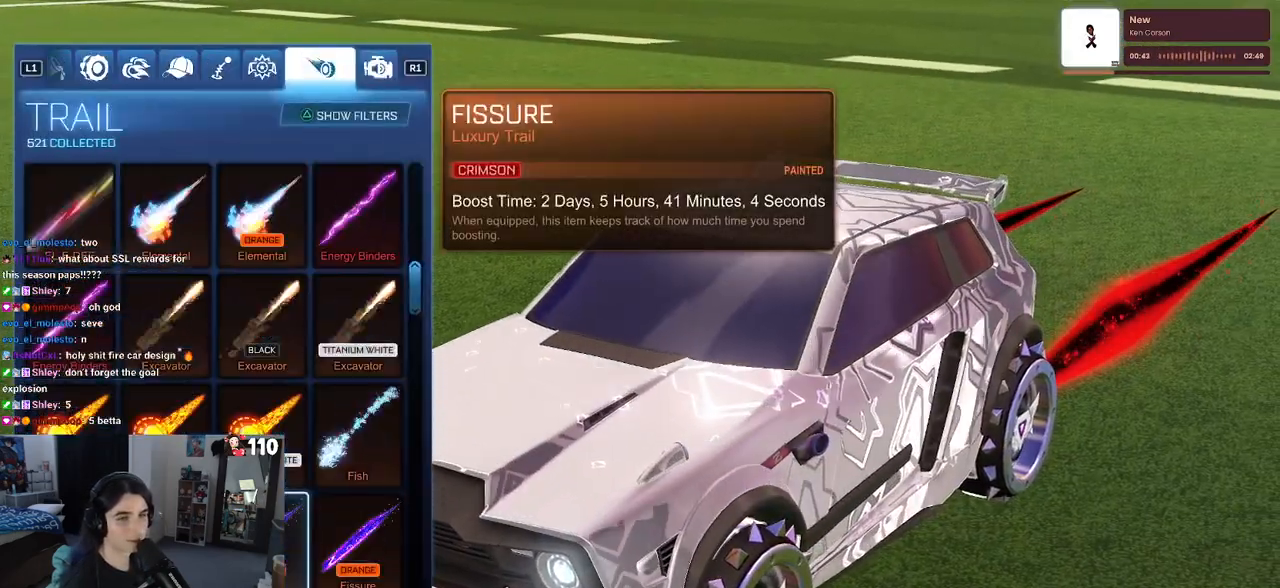
{"buttons": ["DPAD_UP"], "left_stick": "up", "right_stick": "center", "events": [[33, "DPAD_UP", "down"], [33, "left_stick", "up"]]}
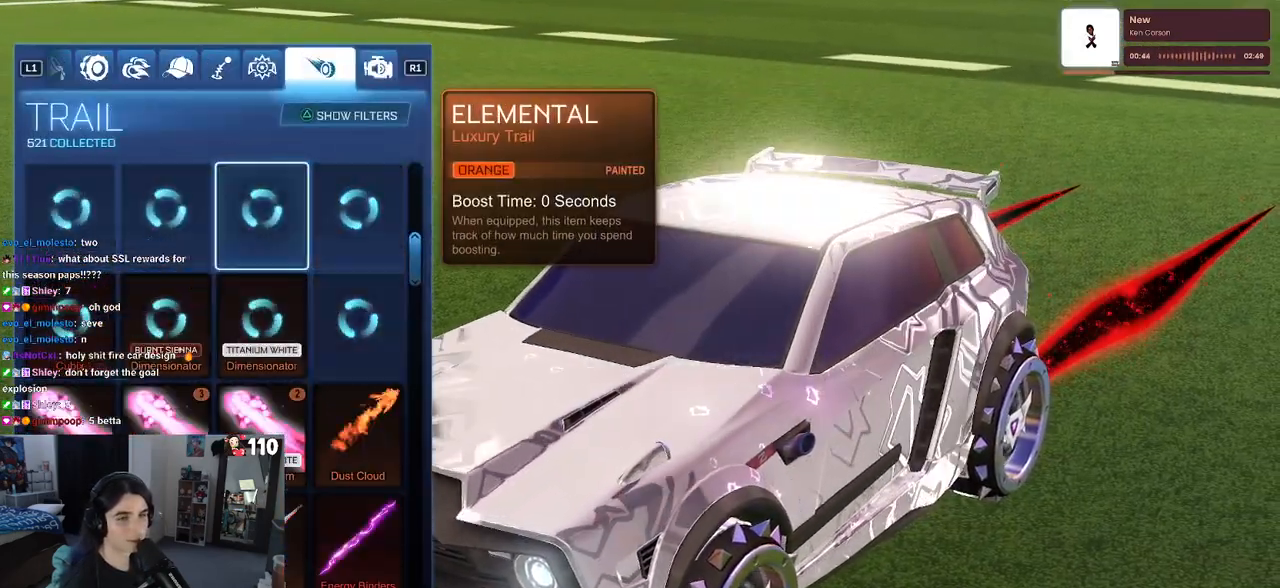
{"buttons": [], "left_stick": "up", "right_stick": "center", "events": [[300, "DPAD_UP", "up"]]}
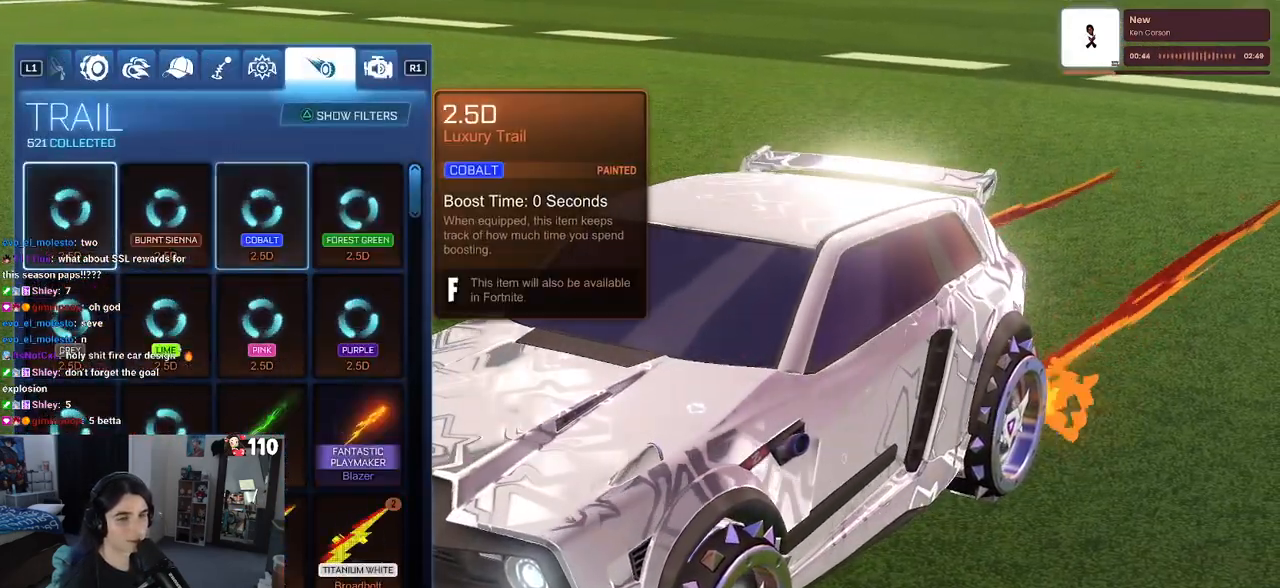
{"buttons": [], "left_stick": "center", "right_stick": "center", "events": [[183, "left_stick", "center"]]}
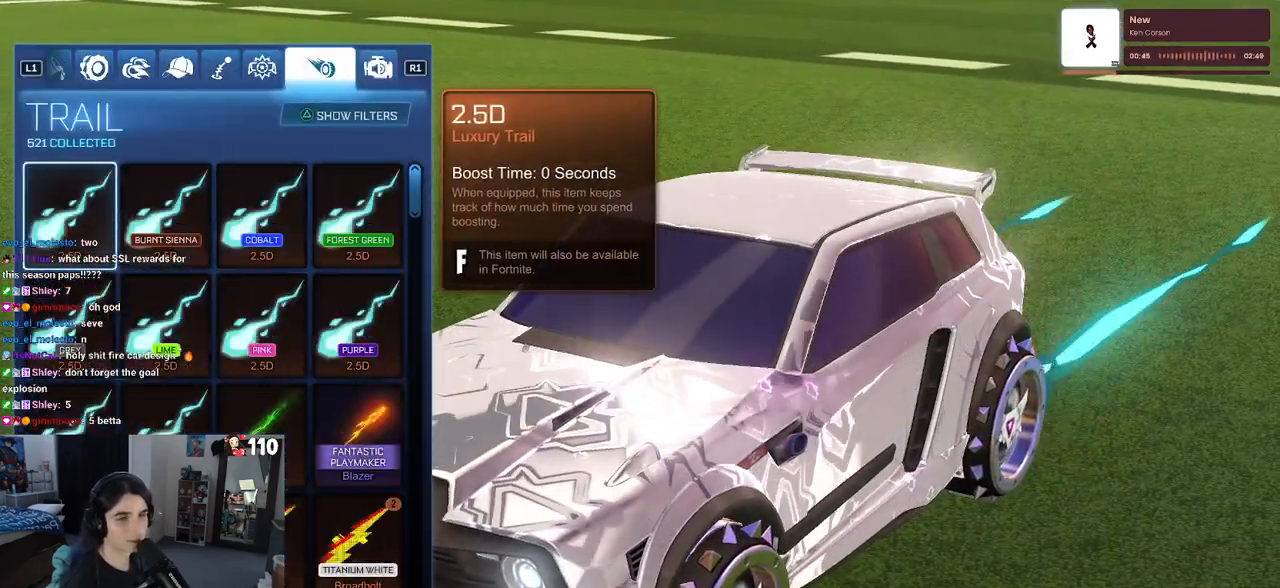
{"buttons": ["DPAD_DOWN"], "left_stick": "center", "right_stick": "center", "events": [[67, "DPAD_DOWN", "down"]]}
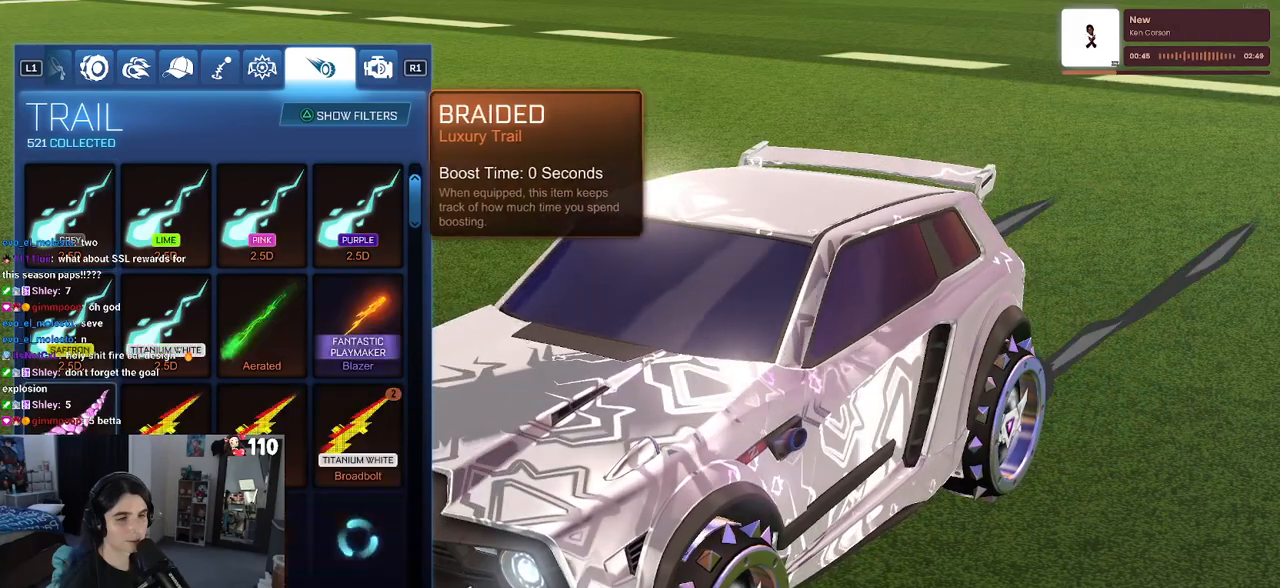
{"buttons": ["DPAD_DOWN"], "left_stick": "center", "right_stick": "center", "events": [[17, "DPAD_DOWN", "up"], [150, "DPAD_DOWN", "down"], [417, "DPAD_DOWN", "up"], [483, "DPAD_DOWN", "down"]]}
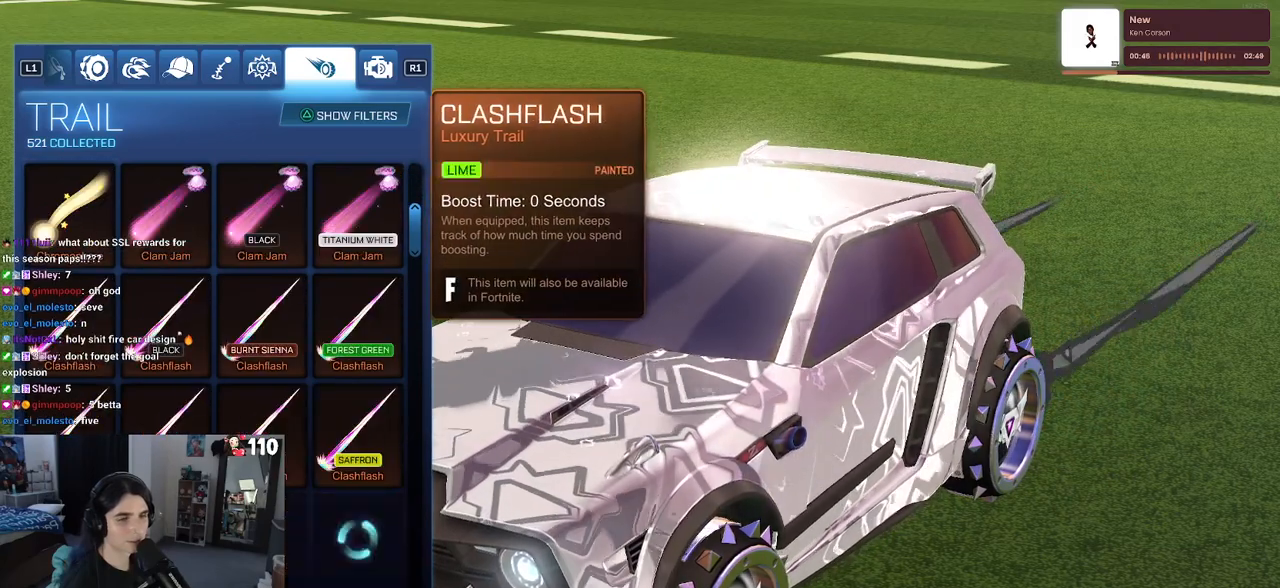
{"buttons": [], "left_stick": "center", "right_stick": "center", "events": [[467, "DPAD_DOWN", "up"]]}
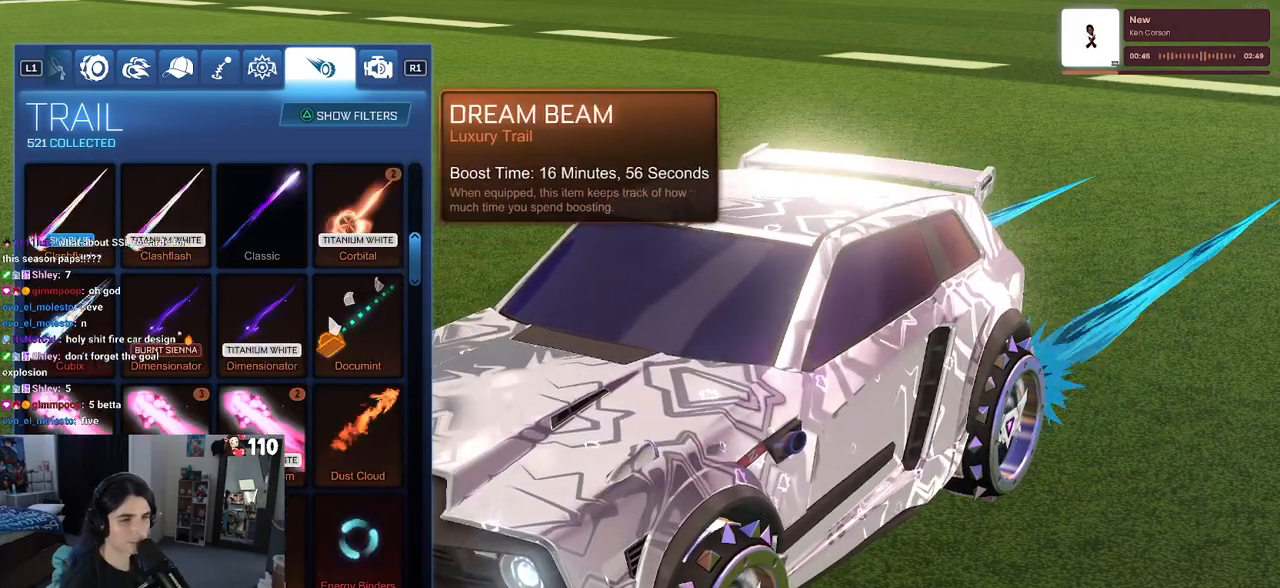
{"buttons": [], "left_stick": "center", "right_stick": "center", "events": [[333, "DPAD_RIGHT", "down"], [433, "DPAD_RIGHT", "up"]]}
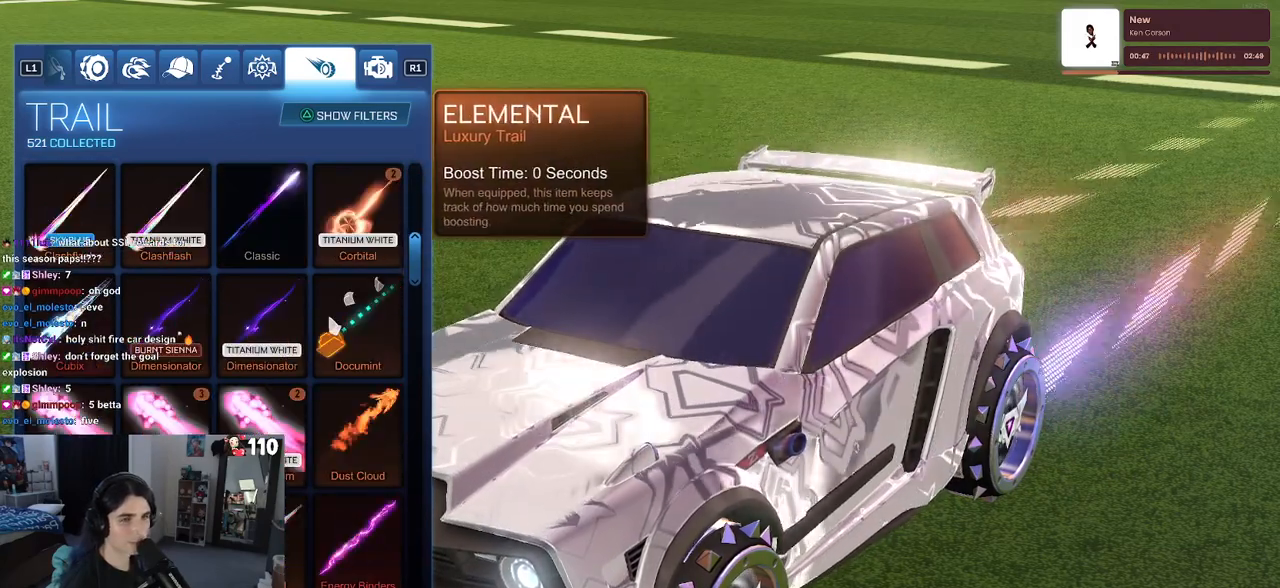
{"buttons": ["DPAD_RIGHT"], "left_stick": "center", "right_stick": "center", "events": [[83, "DPAD_UP", "down"], [167, "DPAD_UP", "up"], [283, "DPAD_UP", "down"], [383, "DPAD_UP", "up"], [483, "DPAD_RIGHT", "down"]]}
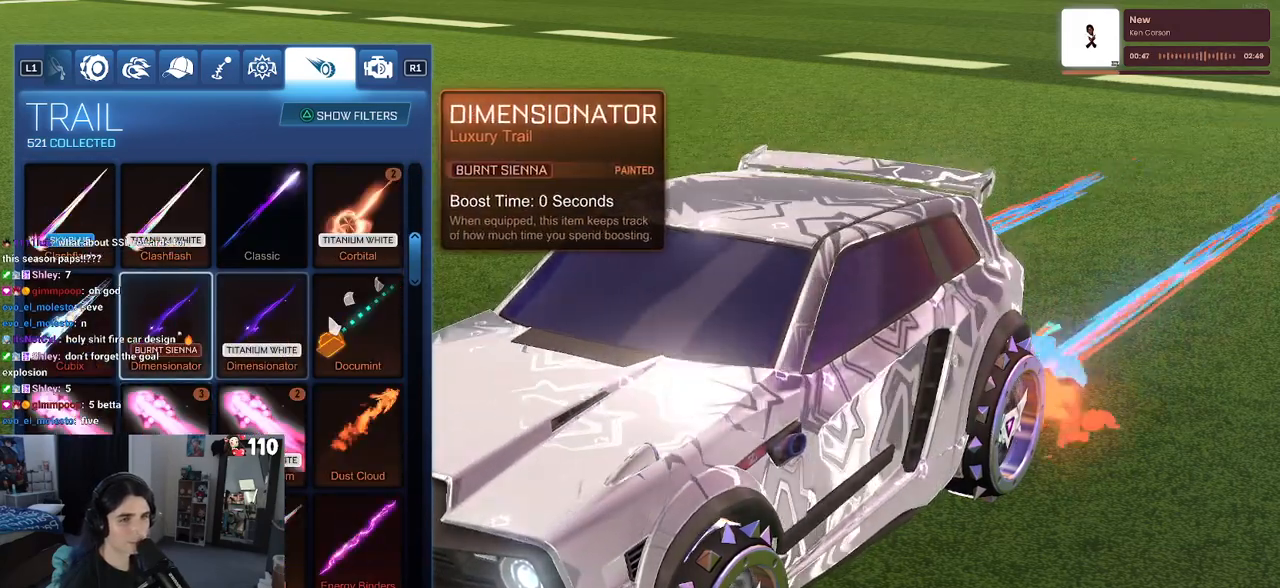
{"buttons": ["DPAD_DOWN"], "left_stick": "center", "right_stick": "center", "events": [[83, "DPAD_RIGHT", "up"], [133, "DPAD_UP", "down"], [217, "DPAD_UP", "up"], [500, "DPAD_DOWN", "down"]]}
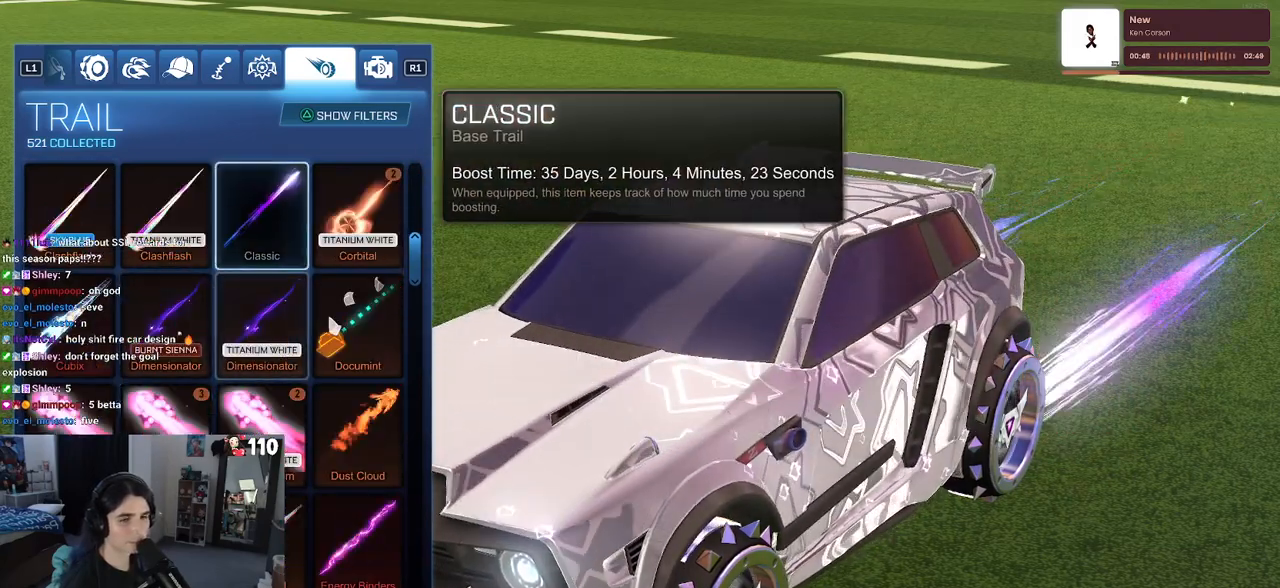
{"buttons": ["DPAD_DOWN"], "left_stick": "center", "right_stick": "center", "events": []}
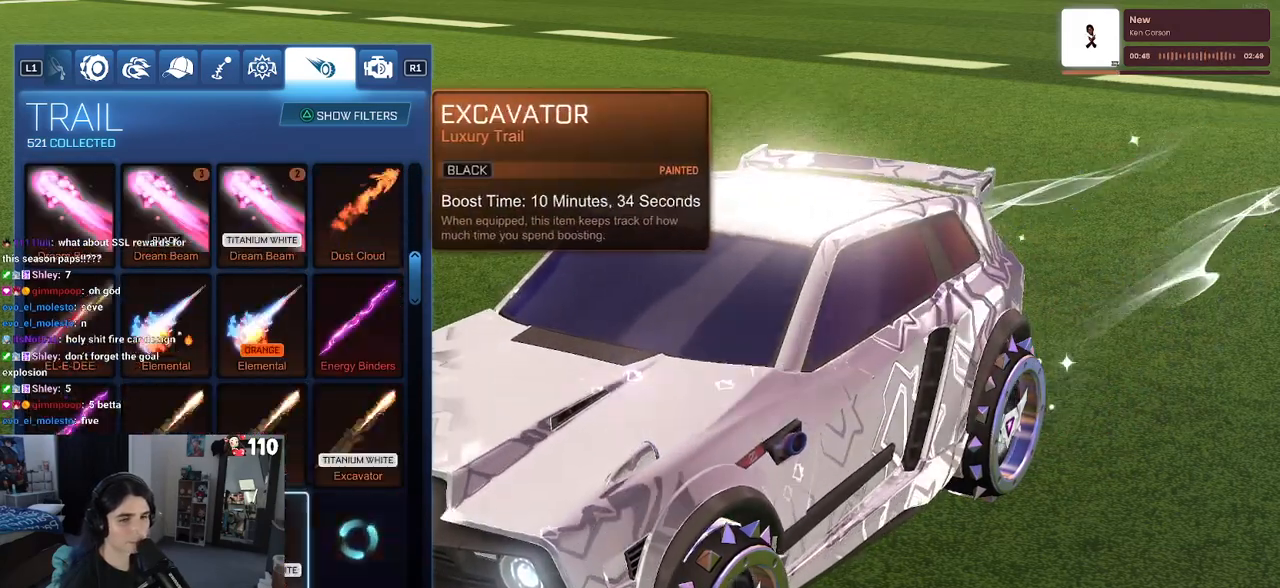
{"buttons": ["DPAD_DOWN"], "left_stick": "center", "right_stick": "center", "events": [[100, "DPAD_DOWN", "up"], [283, "DPAD_DOWN", "down"], [383, "DPAD_DOWN", "up"], [500, "DPAD_DOWN", "down"]]}
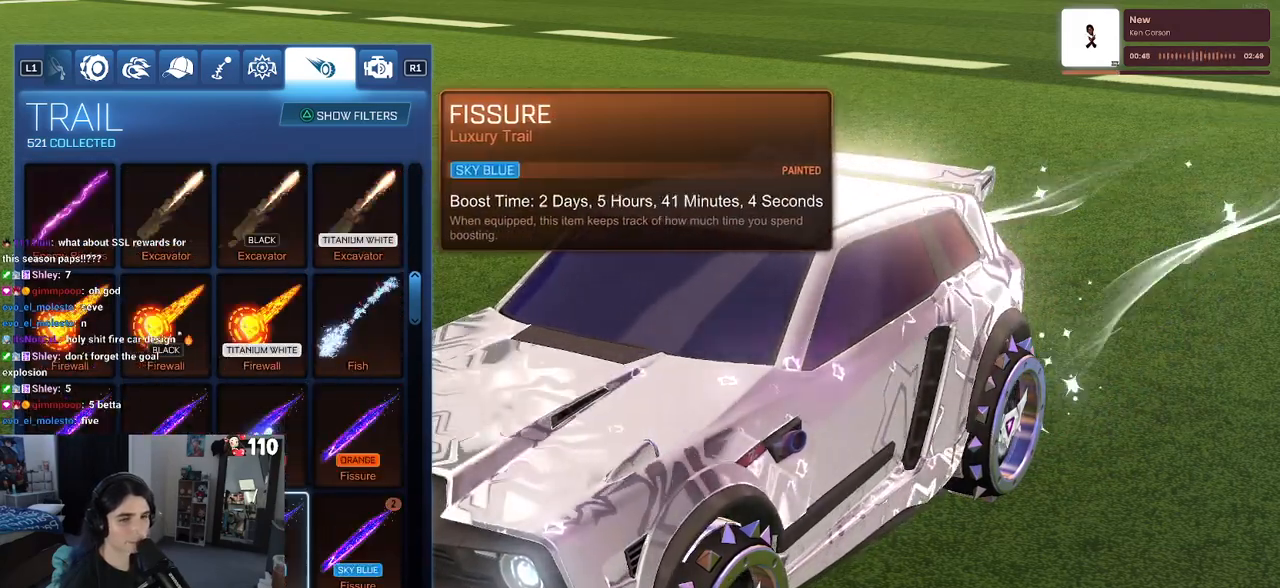
{"buttons": [], "left_stick": "center", "right_stick": "center", "events": [[450, "DPAD_DOWN", "up"]]}
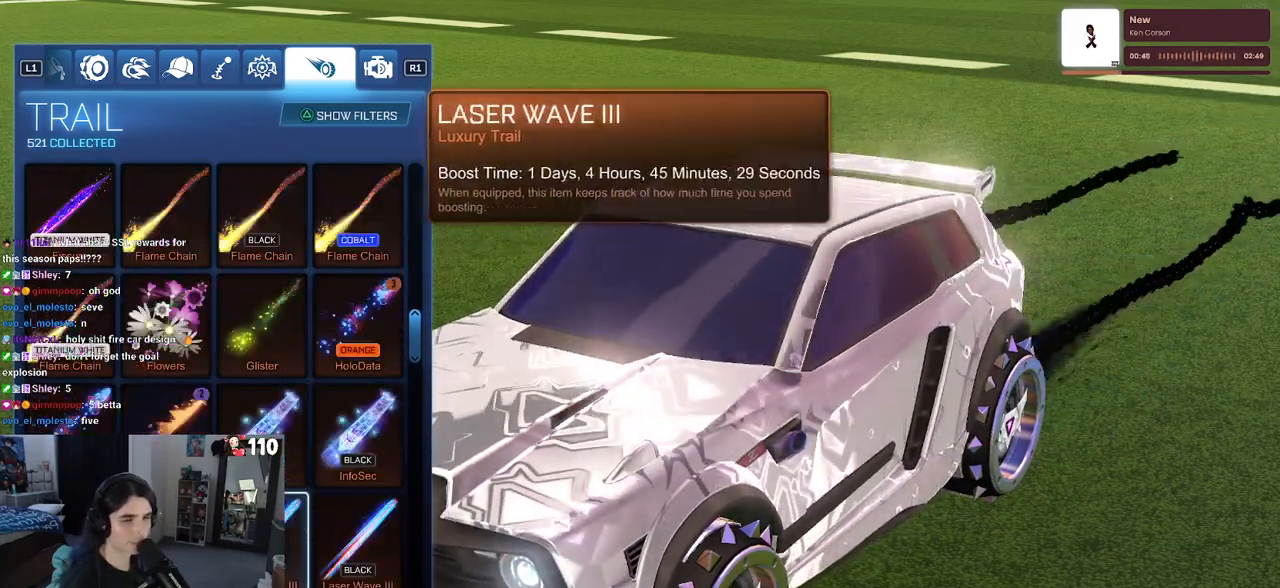
{"buttons": [], "left_stick": "center", "right_stick": "center", "events": [[133, "DPAD_DOWN", "down"], [233, "DPAD_DOWN", "up"]]}
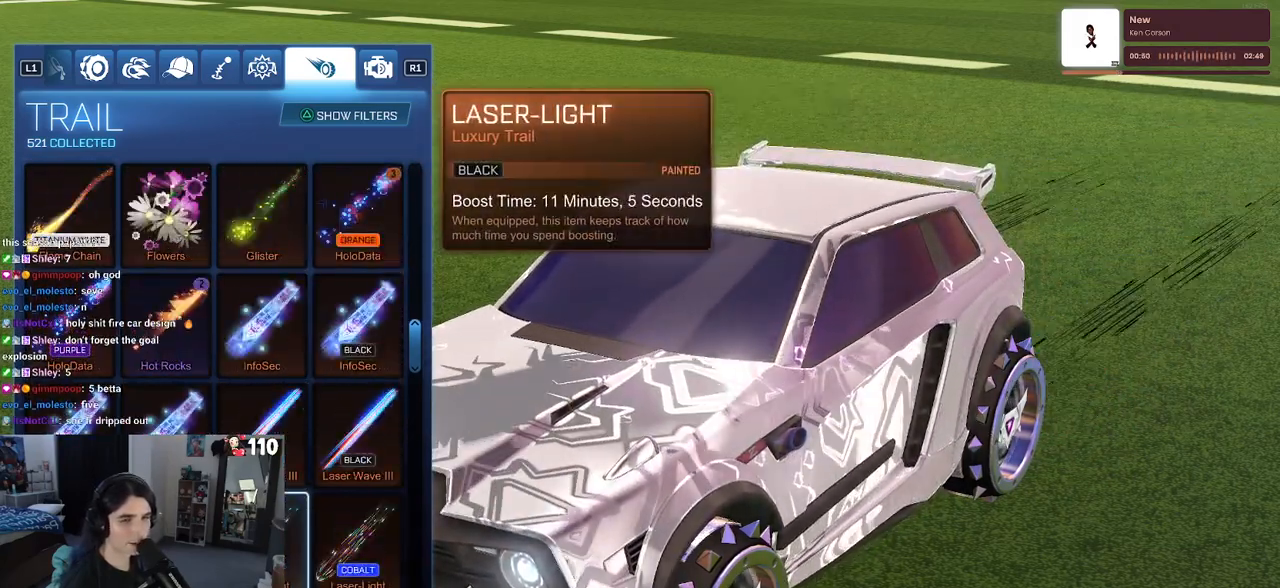
{"buttons": ["DPAD_DOWN"], "left_stick": "center", "right_stick": "center", "events": [[317, "DPAD_DOWN", "down"]]}
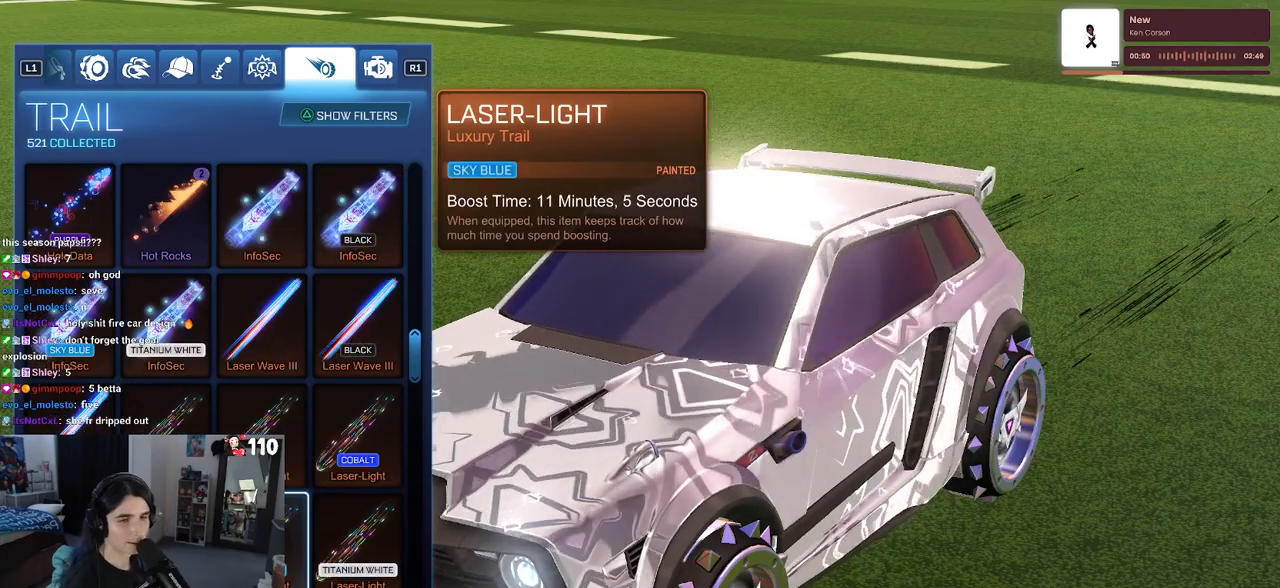
{"buttons": [], "left_stick": "center", "right_stick": "center", "events": [[150, "DPAD_DOWN", "up"]]}
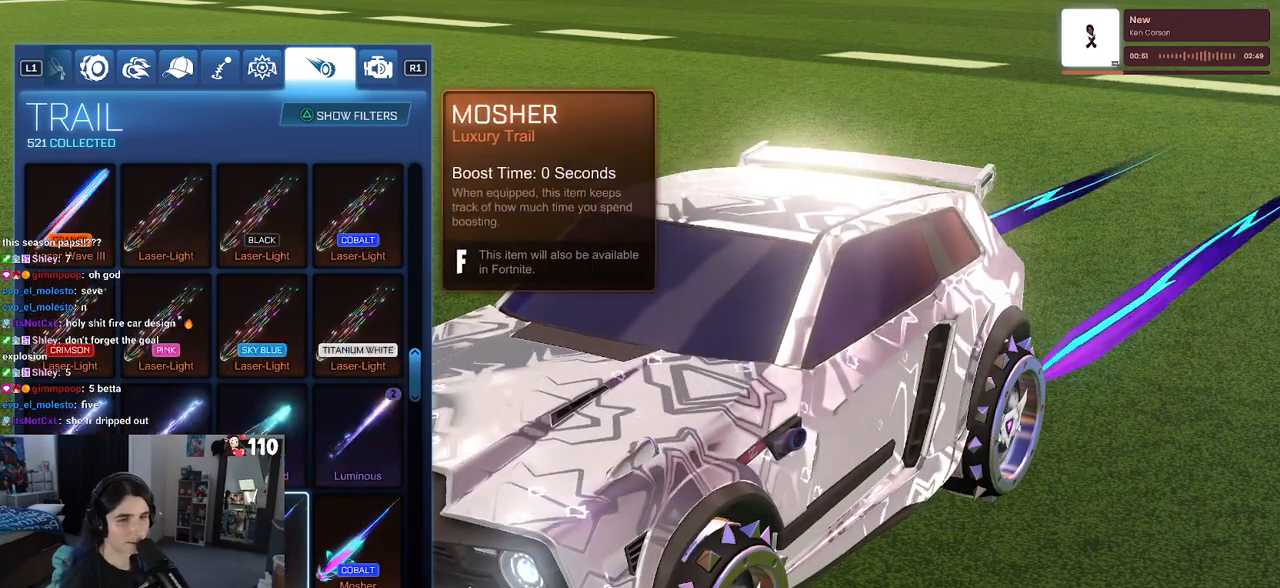
{"buttons": ["DPAD_DOWN"], "left_stick": "center", "right_stick": "center", "events": [[433, "DPAD_DOWN", "down"]]}
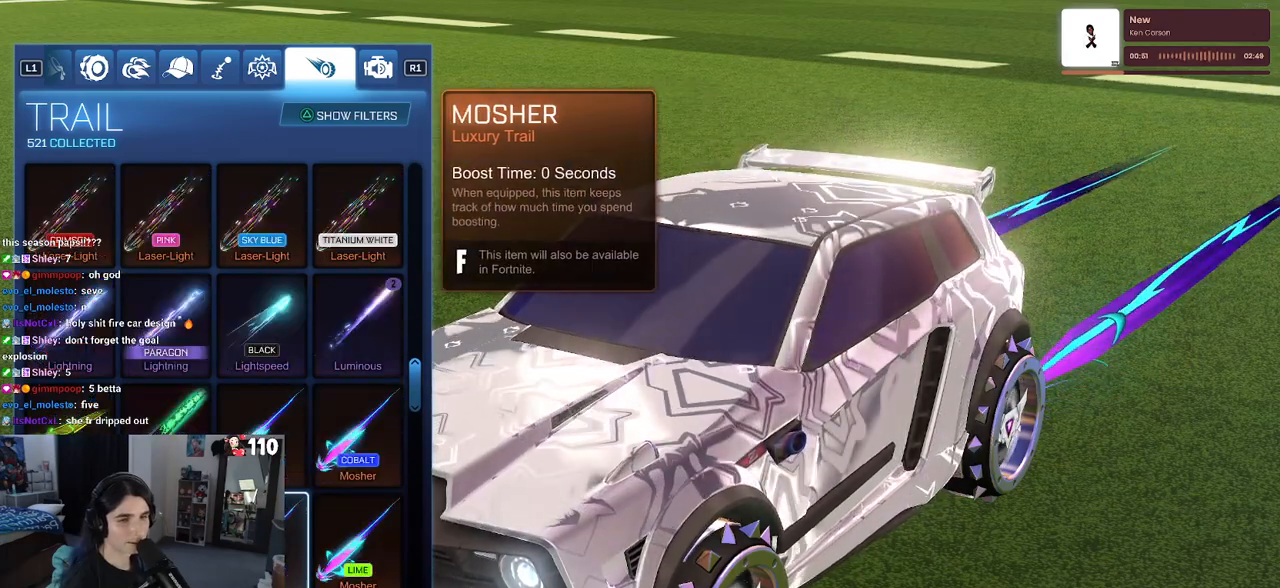
{"buttons": [], "left_stick": "center", "right_stick": "center", "events": [[17, "DPAD_DOWN", "up"], [233, "DPAD_UP", "down"], [333, "DPAD_UP", "up"], [383, "DPAD_UP", "down"], [467, "DPAD_UP", "up"]]}
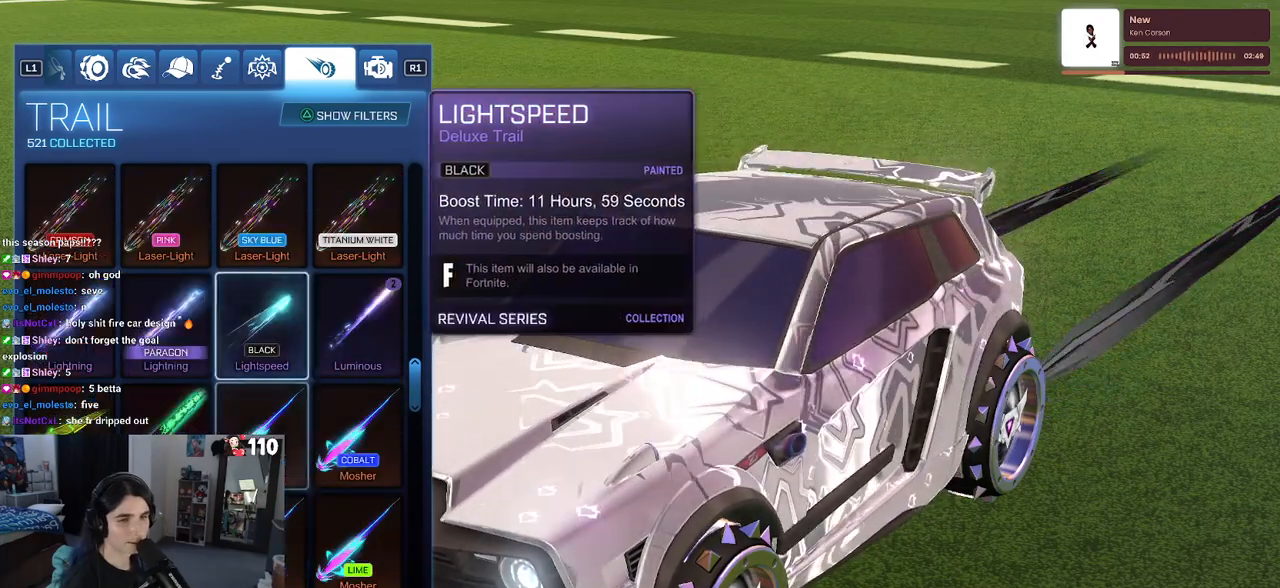
{"buttons": [], "left_stick": "center", "right_stick": "center", "events": []}
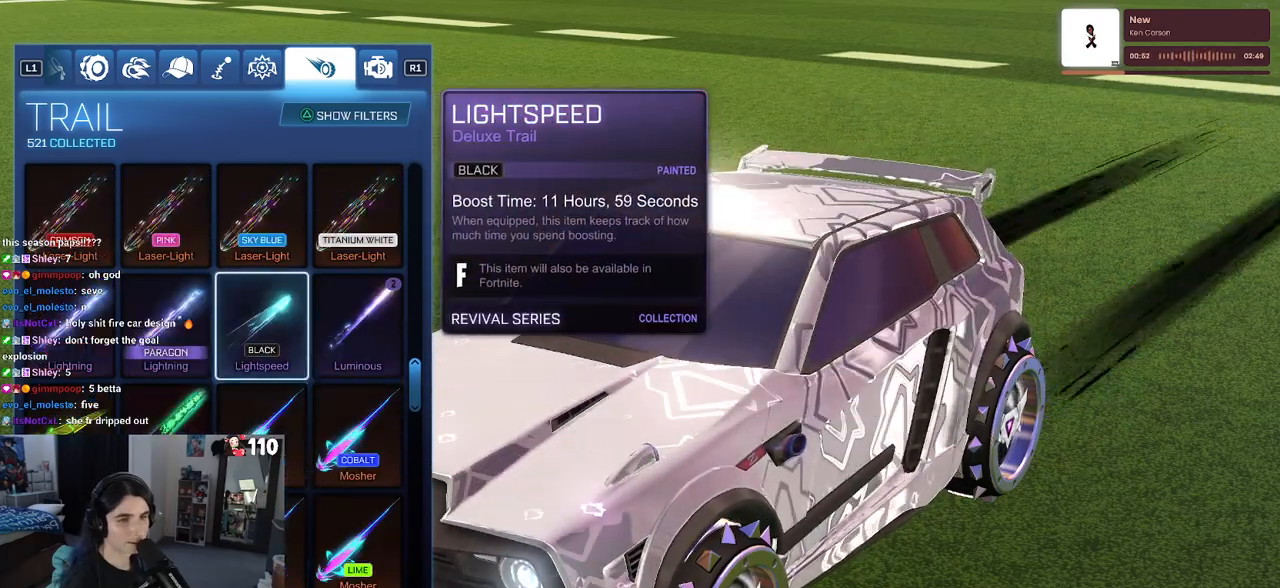
{"buttons": [], "left_stick": "center", "right_stick": "center", "events": [[67, "DPAD_LEFT", "down"], [150, "DPAD_LEFT", "up"]]}